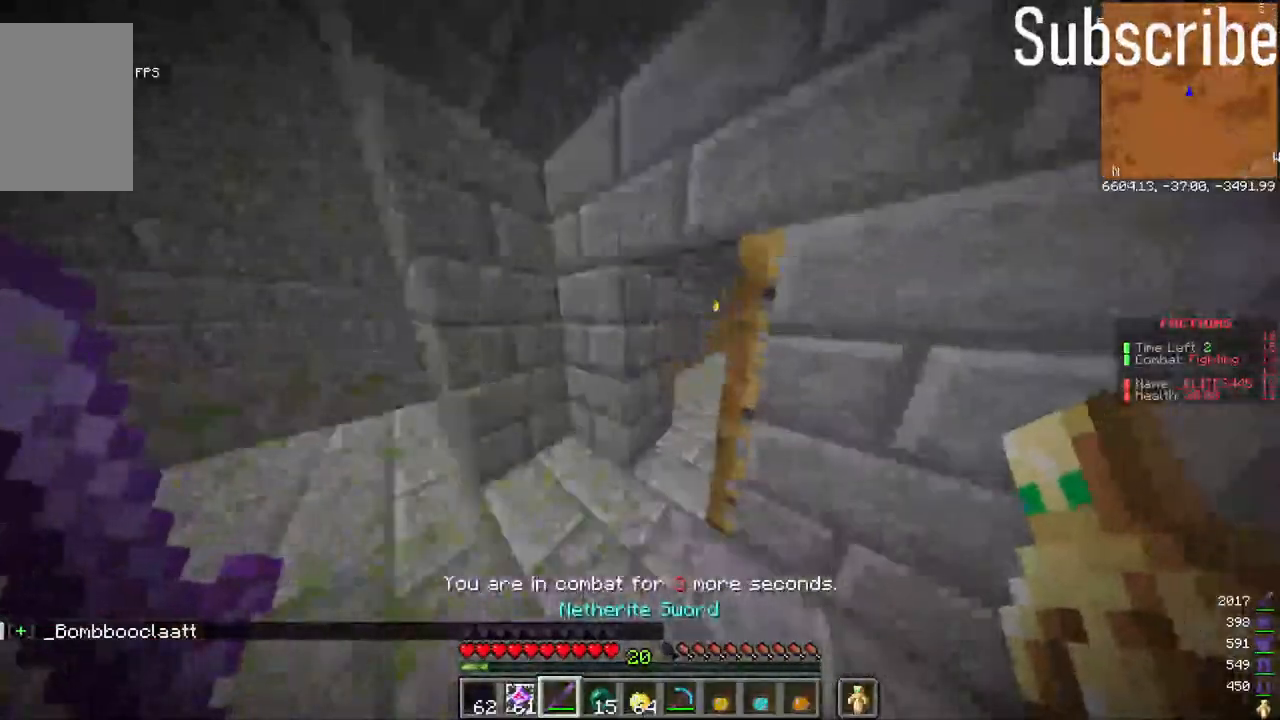
Gameplay with keyboard and mouse; each line is a JSON object with the keys and mouse buttons held at the frame after it. "events" lists presses ("down") and releases ("up") of "a", "d", "s", "space", "w", "mouse_left" and "mouse_right" between this image and that frame as [ms after this image, input, new state], when the widget could be followed in between. "mouse_left", "mouse_right" = the "left", "right" buttons of the "mouse" list. No other keys are recorded. Fast repeated clicks can show as one long hold. Mouse movement is not recorded.
{"keys": ["w"], "mouse": [], "events": []}
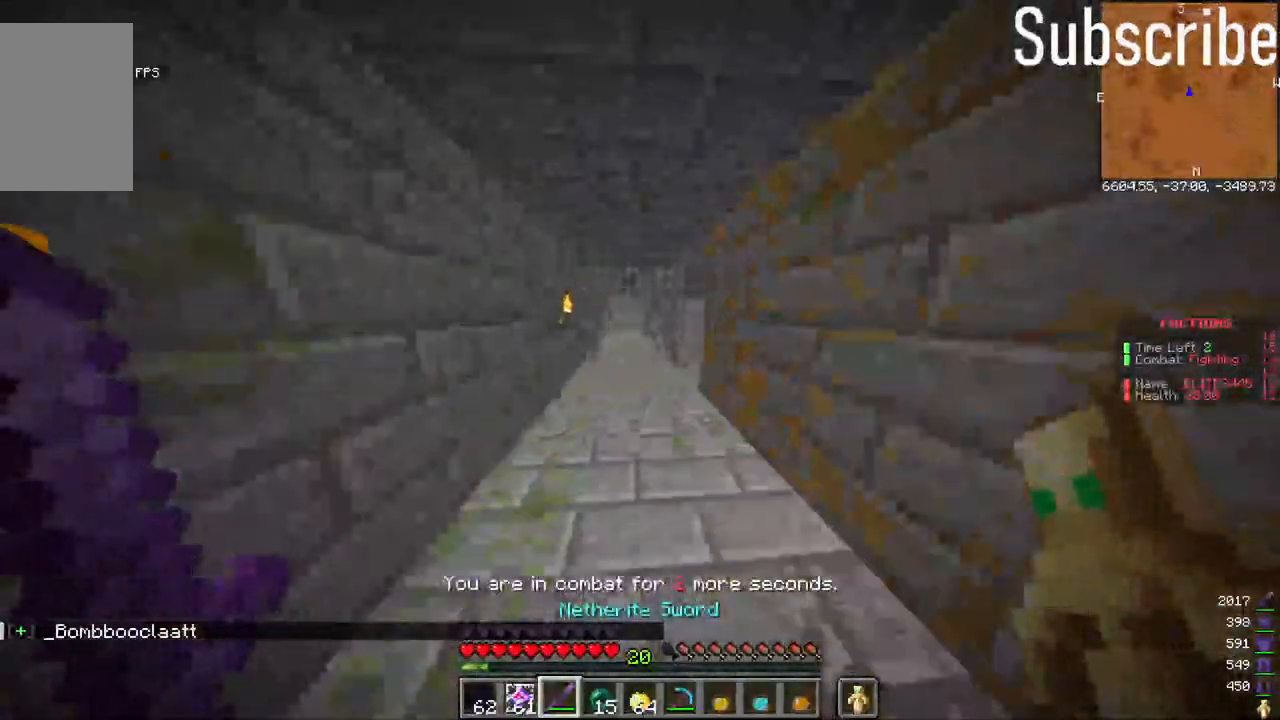
{"keys": ["w"], "mouse": [], "events": [[283, "mouse_right", "down"], [383, "mouse_right", "up"]]}
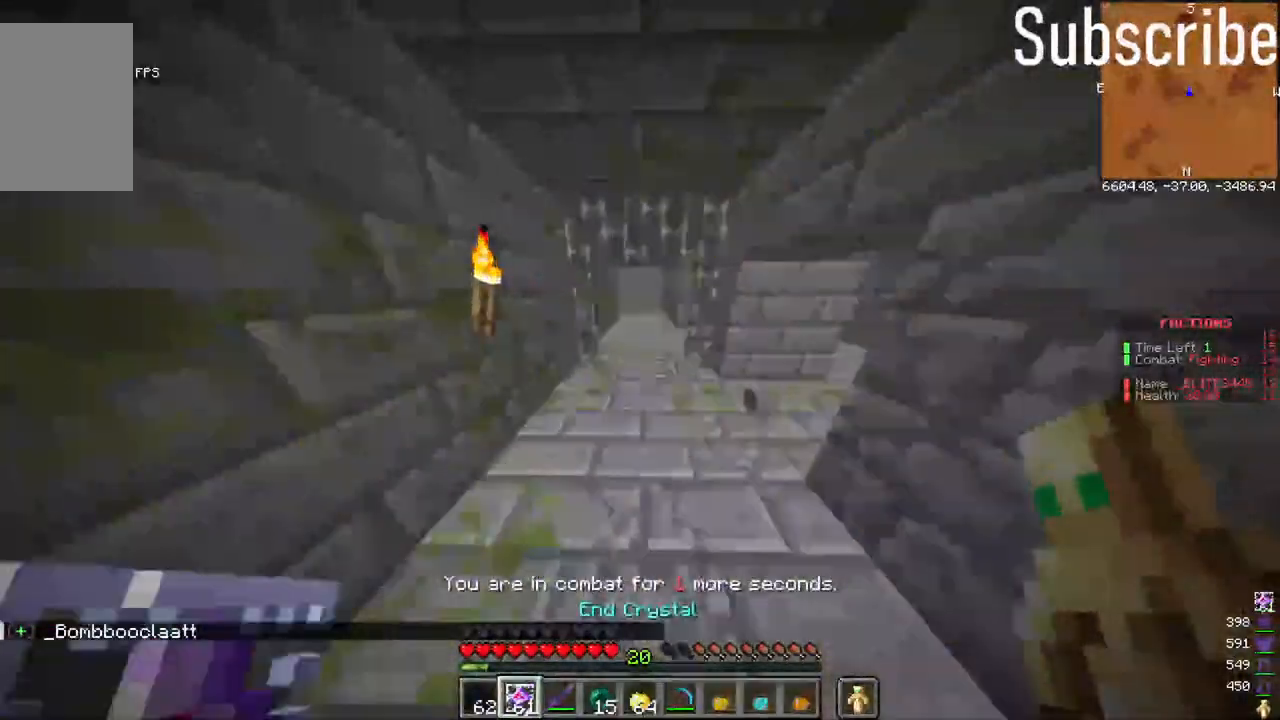
{"keys": ["w"], "mouse": ["right"], "events": [[500, "mouse_right", "down"]]}
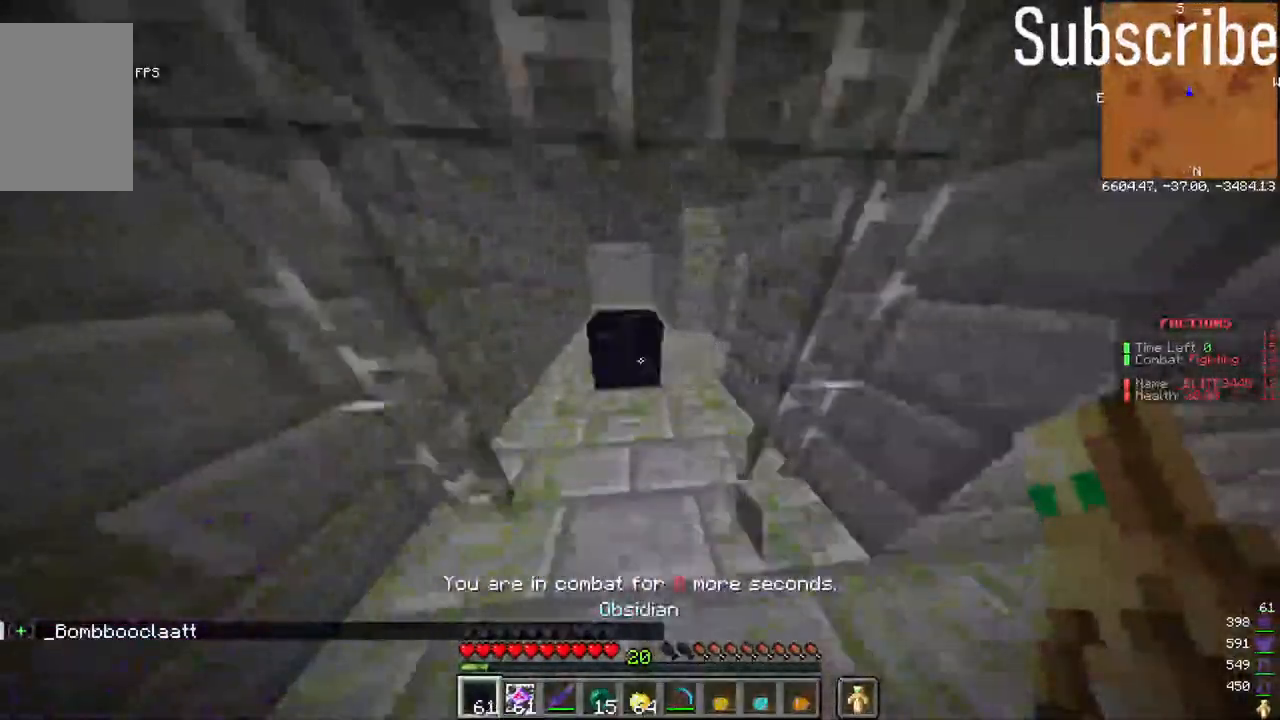
{"keys": ["a", "w"], "mouse": [], "events": [[50, "a", "down"], [67, "mouse_right", "up"], [167, "mouse_right", "down"], [217, "mouse_right", "up"], [267, "mouse_left", "down"], [333, "mouse_left", "up"]]}
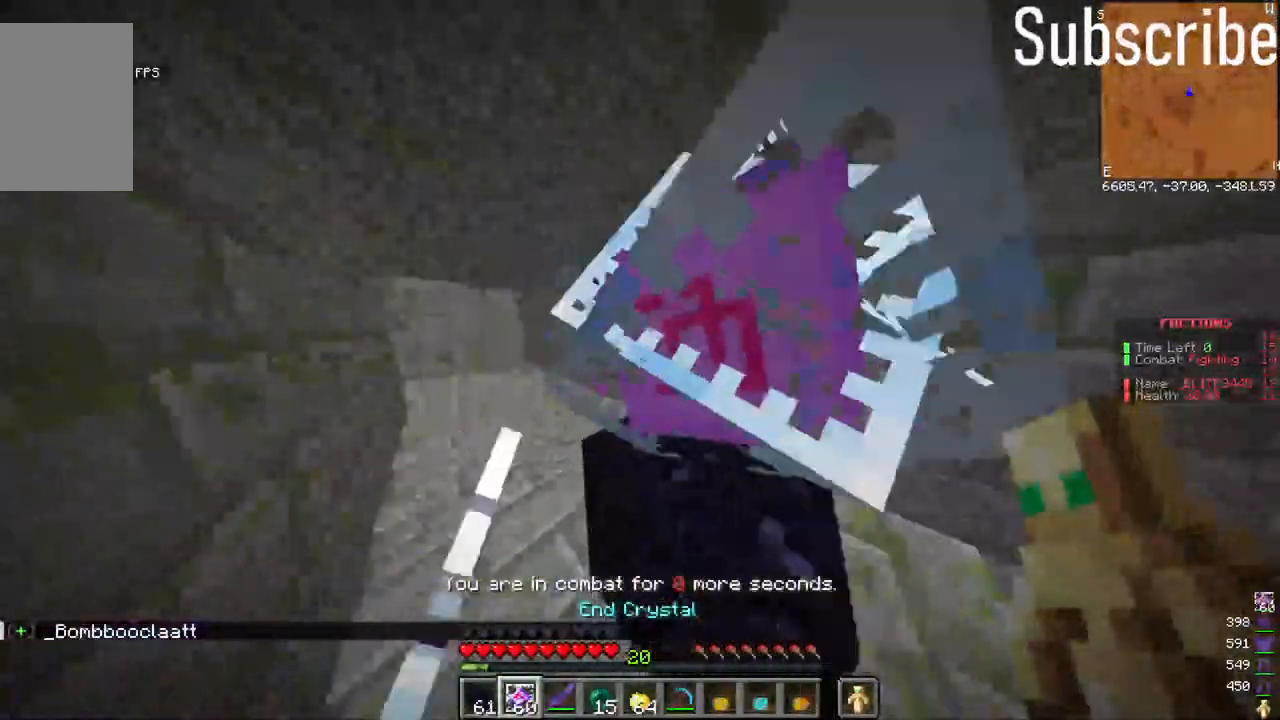
{"keys": [], "mouse": [], "events": [[233, "a", "up"], [233, "w", "up"], [283, "mouse_left", "down"], [450, "mouse_left", "up"]]}
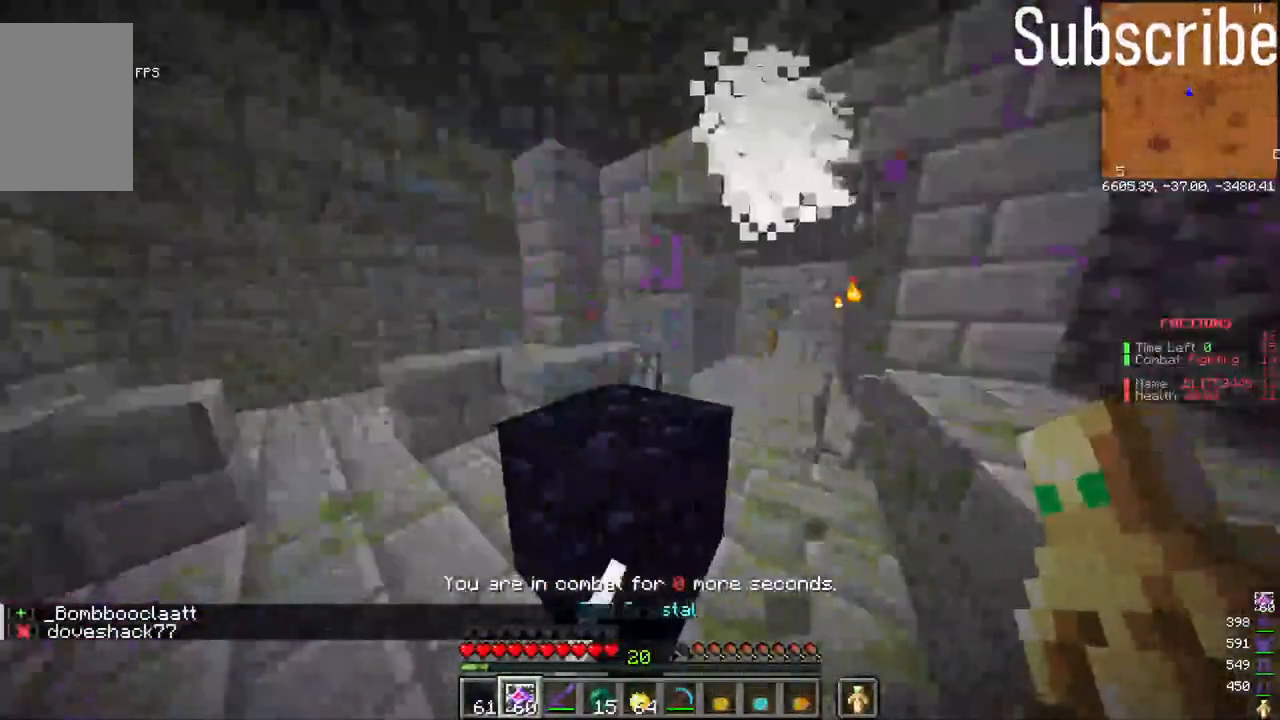
{"keys": ["w"], "mouse": [], "events": [[433, "w", "down"]]}
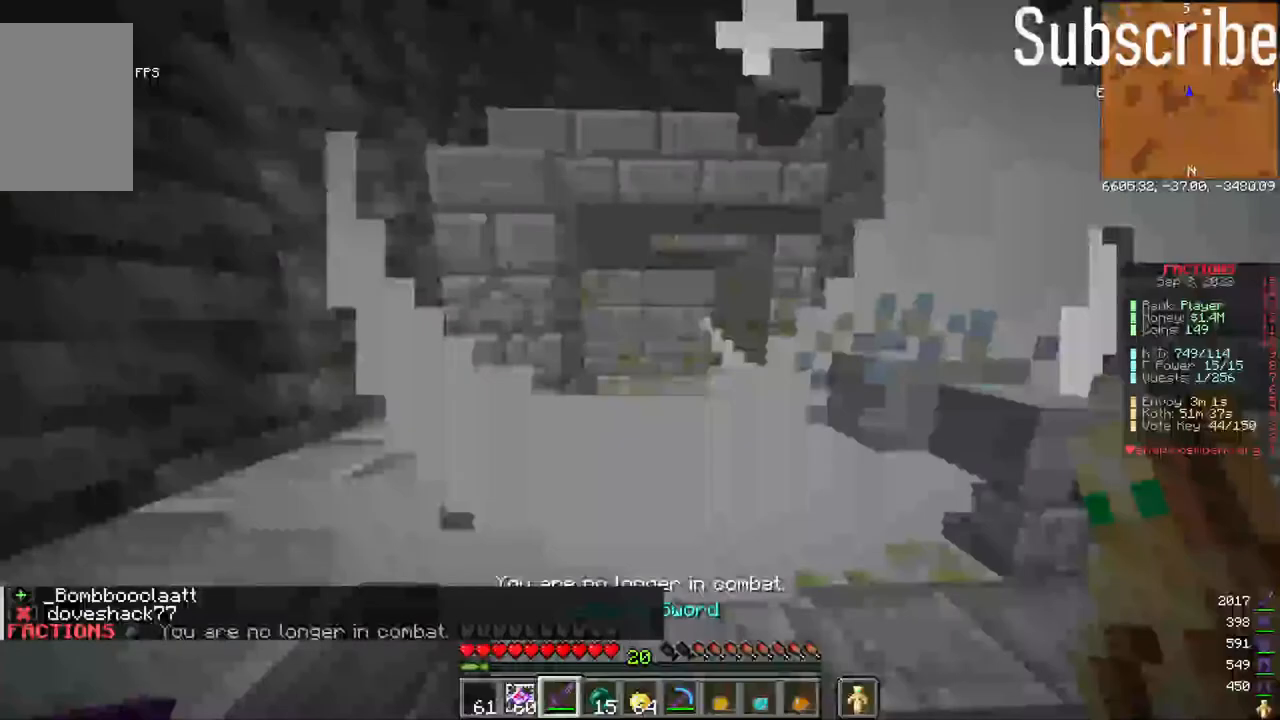
{"keys": ["d", "w"], "mouse": [], "events": [[233, "d", "down"]]}
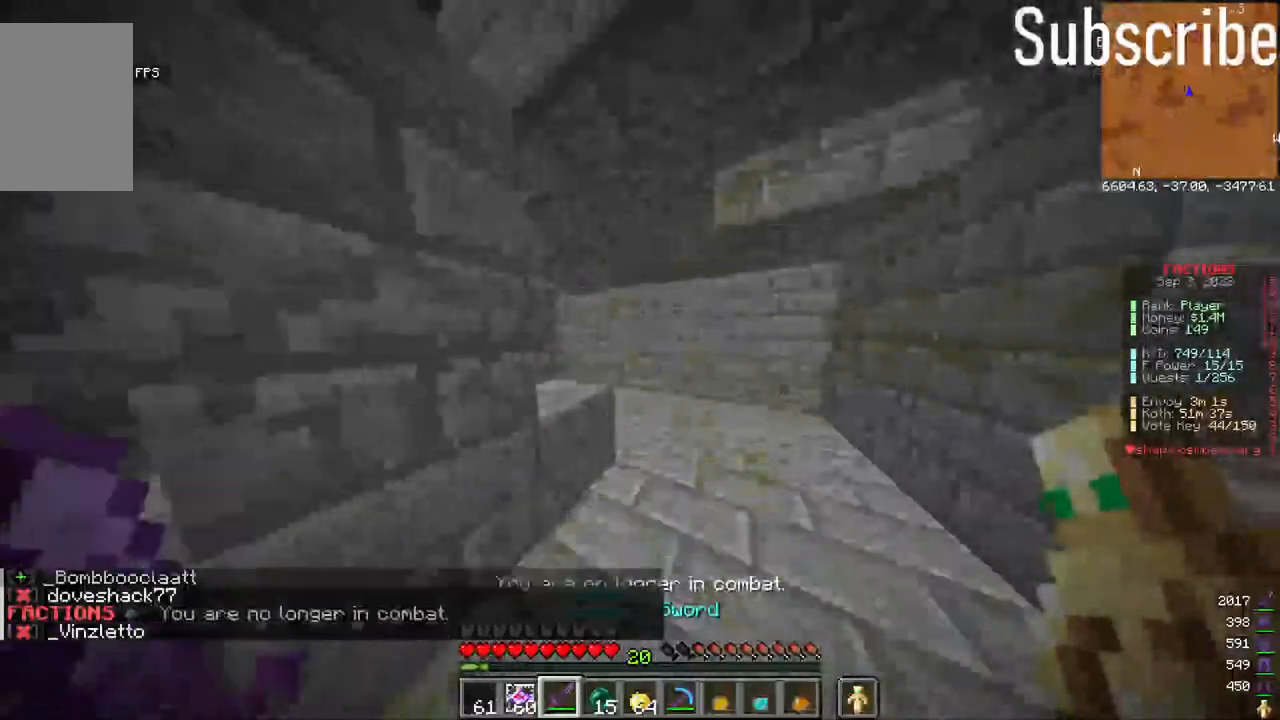
{"keys": ["d", "w"], "mouse": [], "events": []}
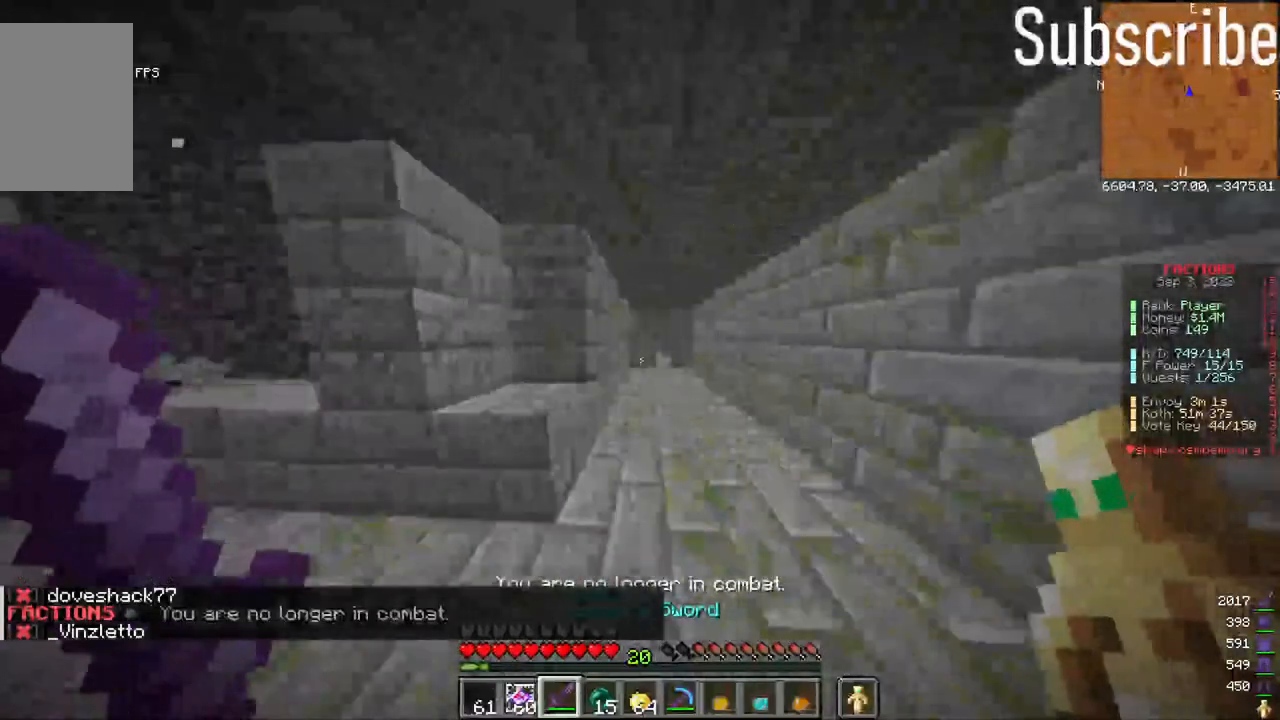
{"keys": ["w"], "mouse": [], "events": [[383, "d", "up"]]}
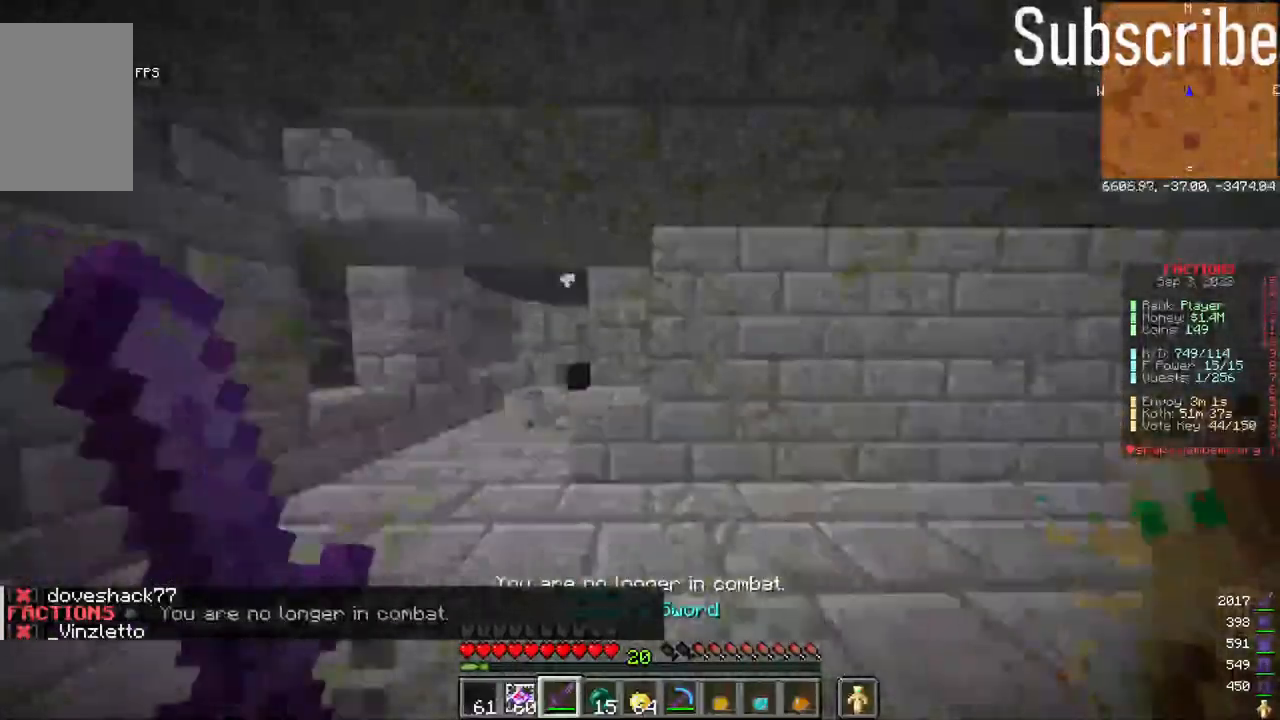
{"keys": ["w"], "mouse": [], "events": []}
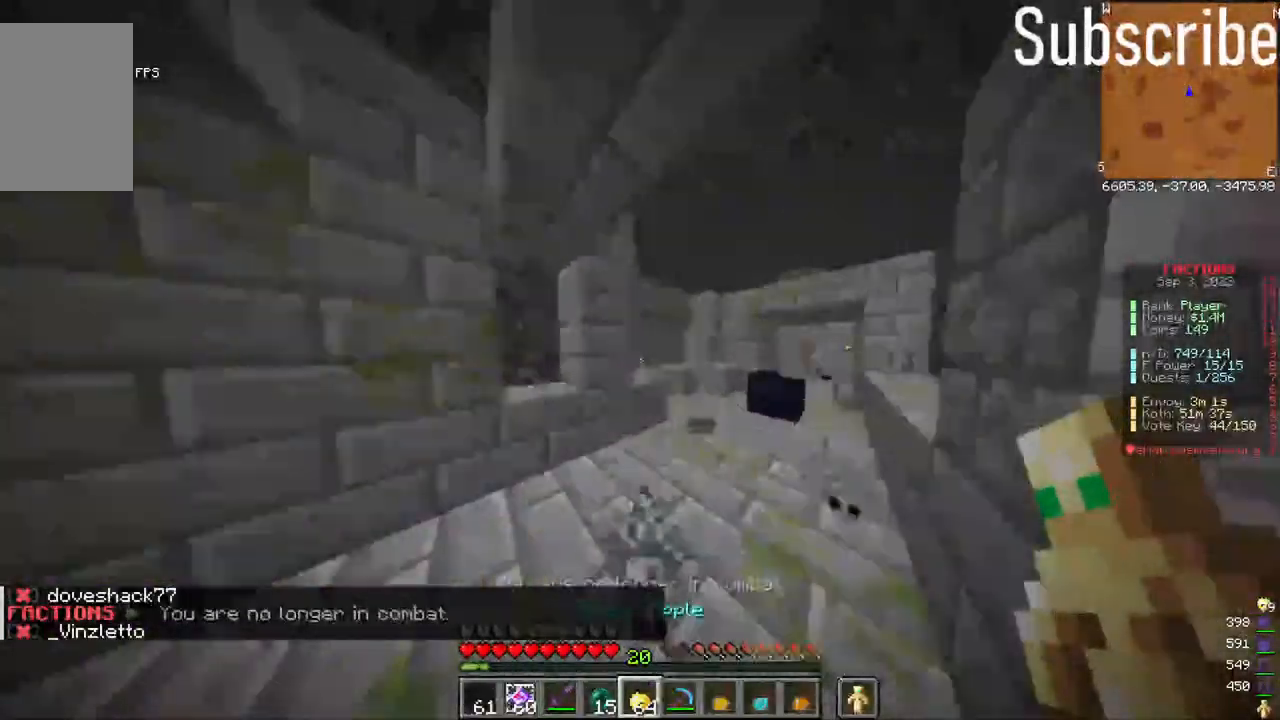
{"keys": ["w"], "mouse": [], "events": []}
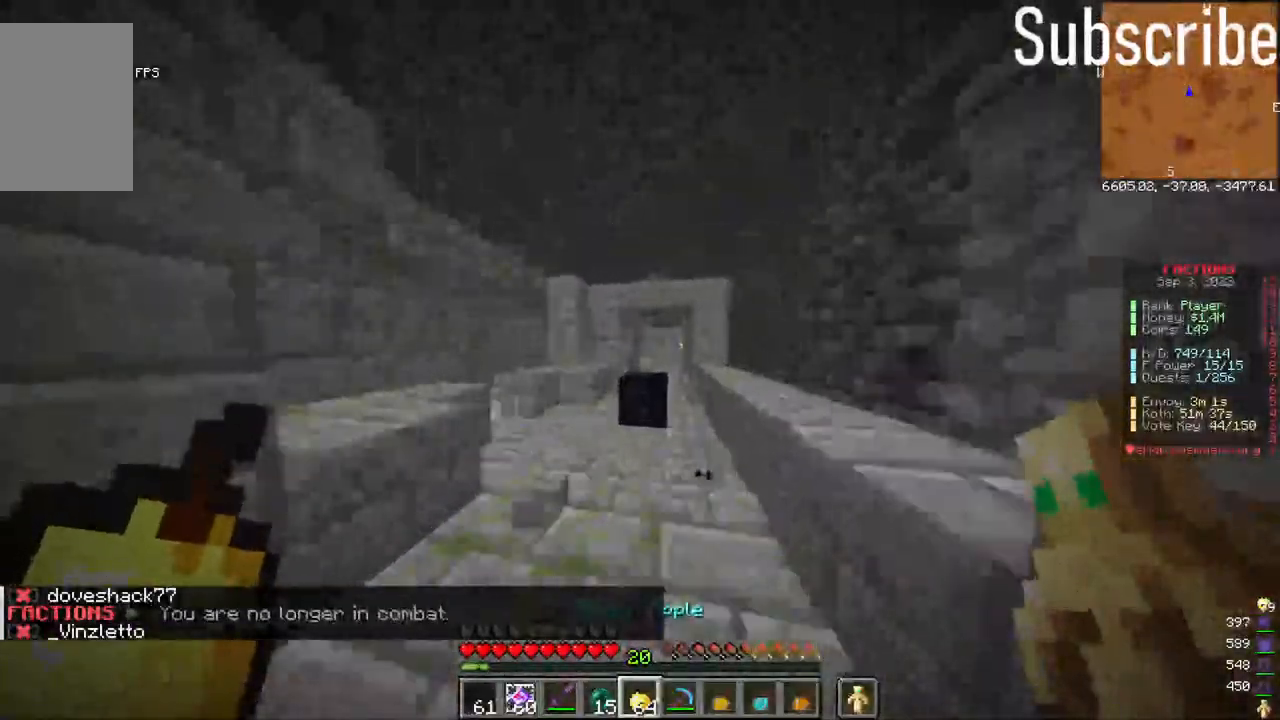
{"keys": ["space", "w"], "mouse": [], "events": [[250, "space", "down"]]}
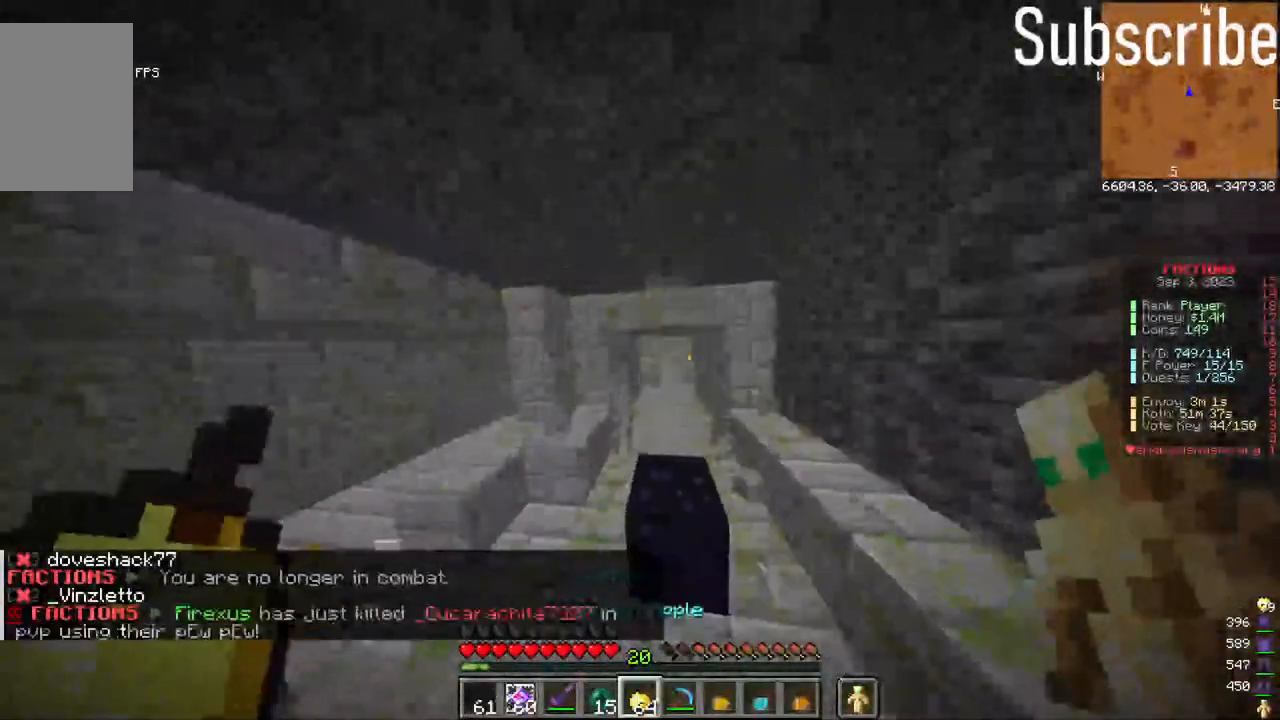
{"keys": ["space", "w"], "mouse": [], "events": []}
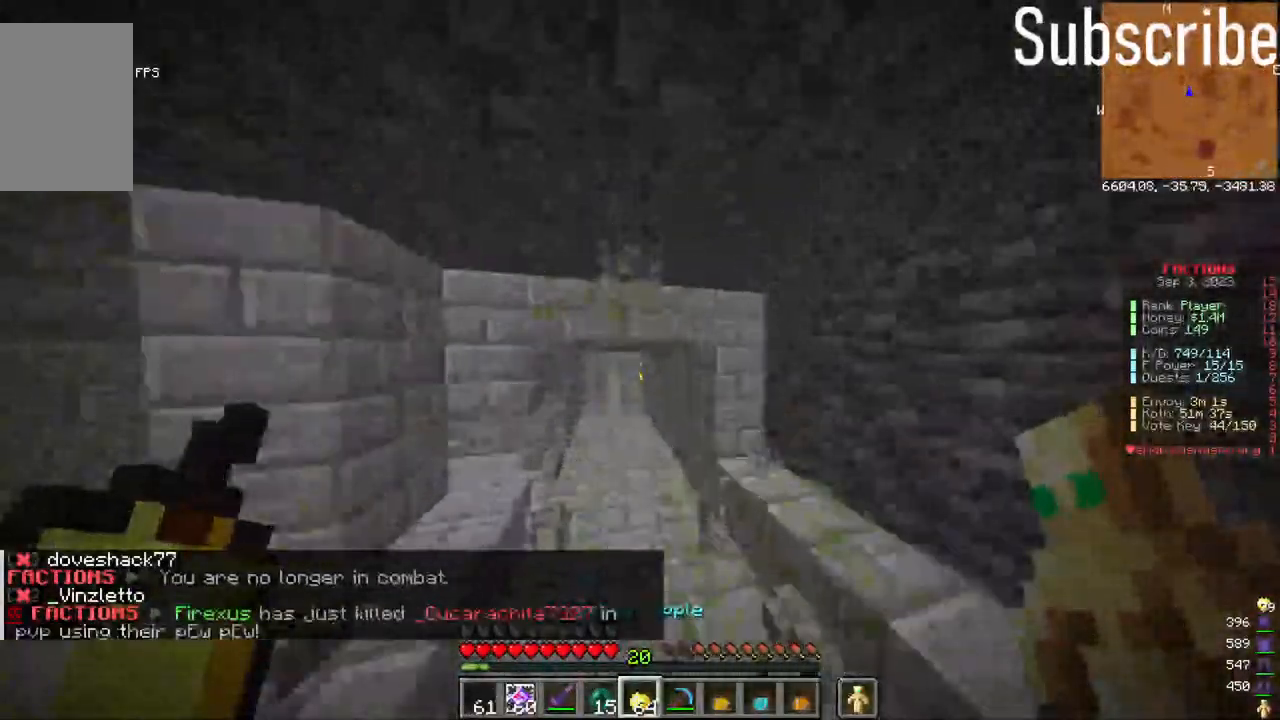
{"keys": ["space", "w"], "mouse": [], "events": [[50, "space", "up"], [483, "space", "down"]]}
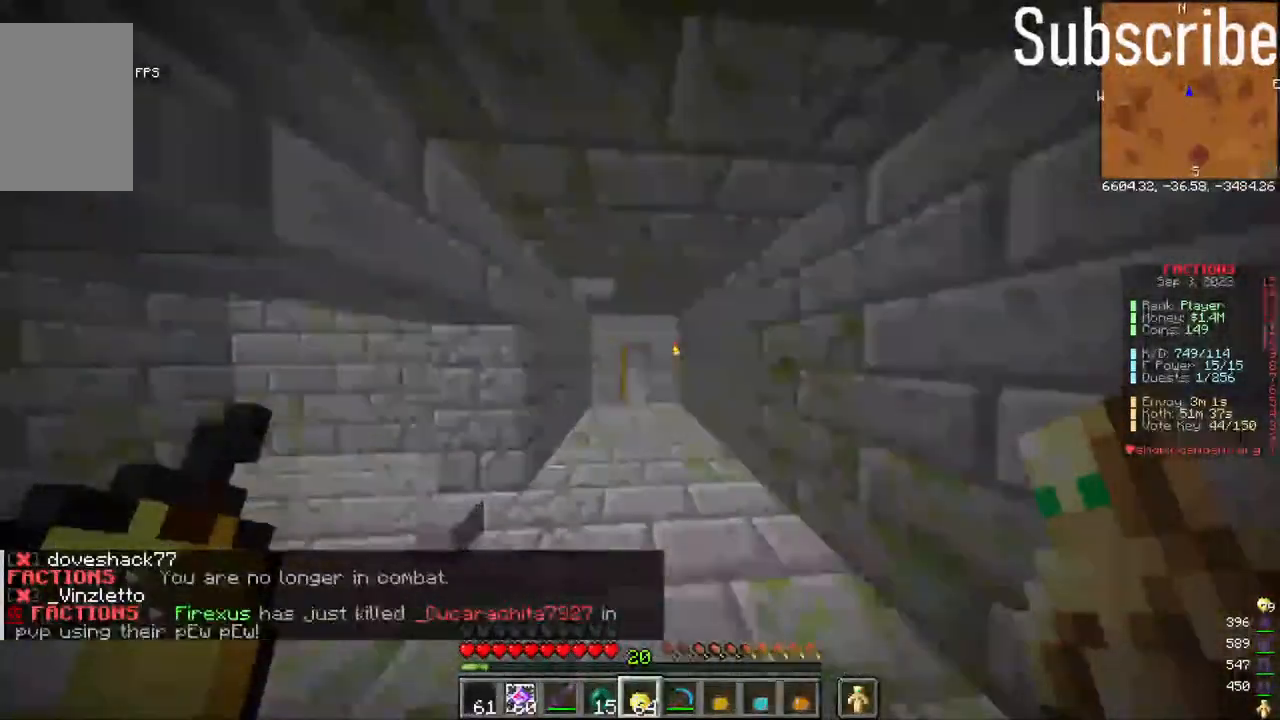
{"keys": ["w"], "mouse": [], "events": [[450, "space", "up"]]}
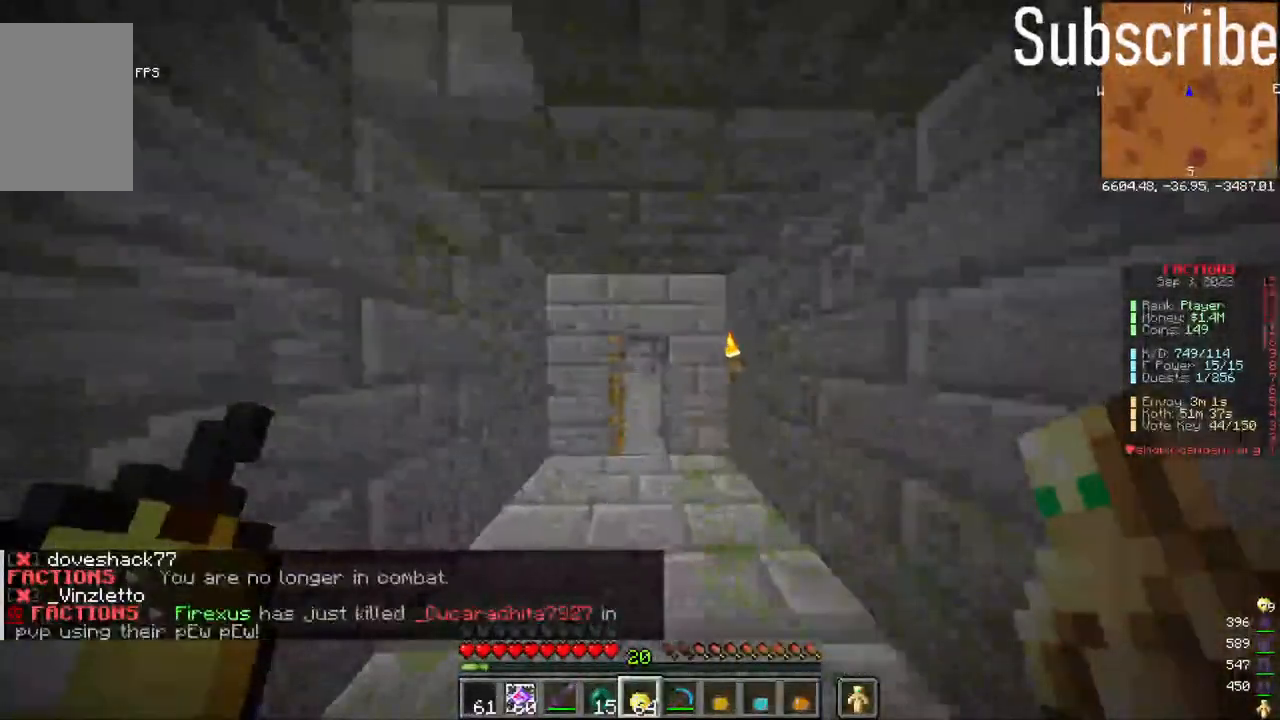
{"keys": ["w"], "mouse": [], "events": []}
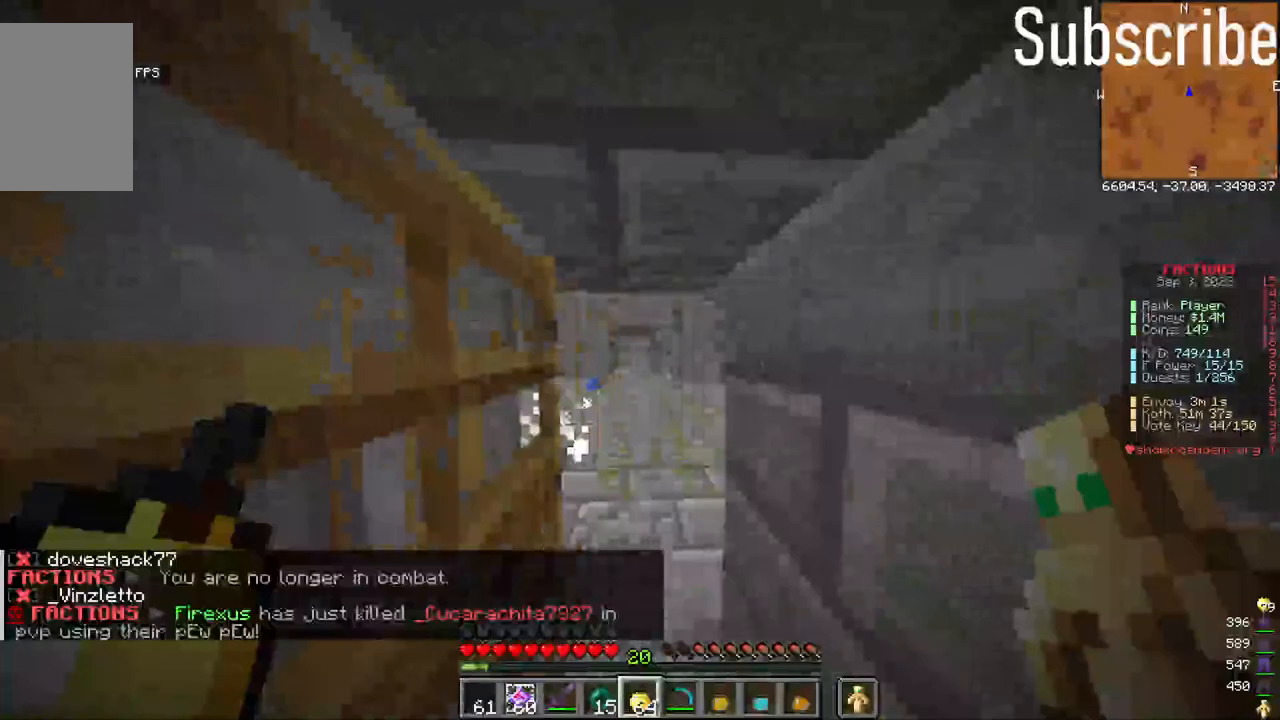
{"keys": ["space", "w"], "mouse": [], "events": [[300, "space", "down"]]}
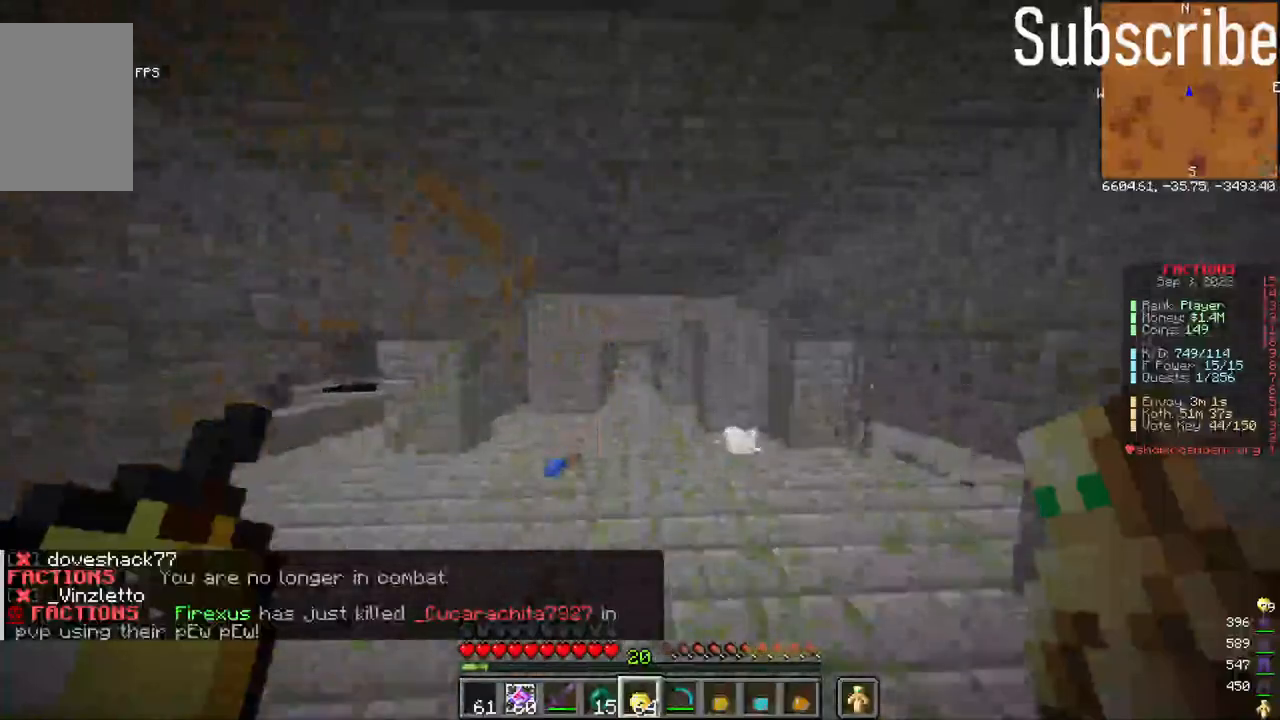
{"keys": ["space", "w"], "mouse": [], "events": []}
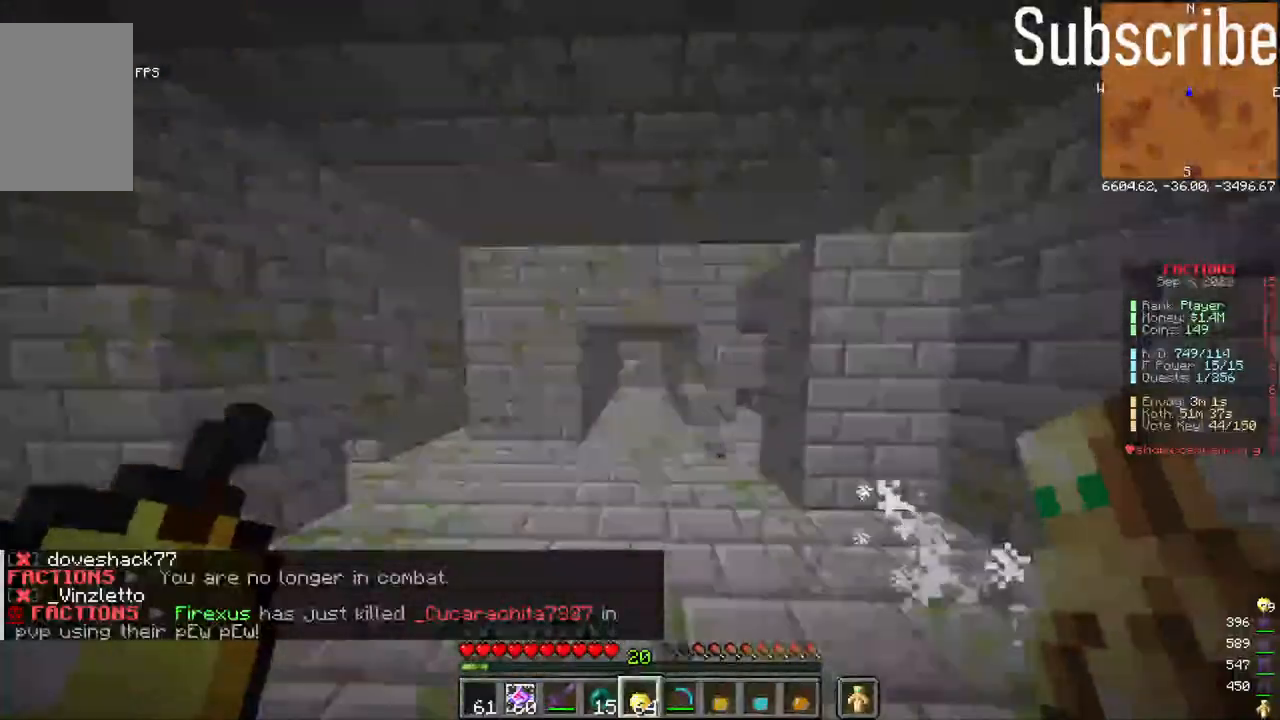
{"keys": ["space", "w"], "mouse": [], "events": []}
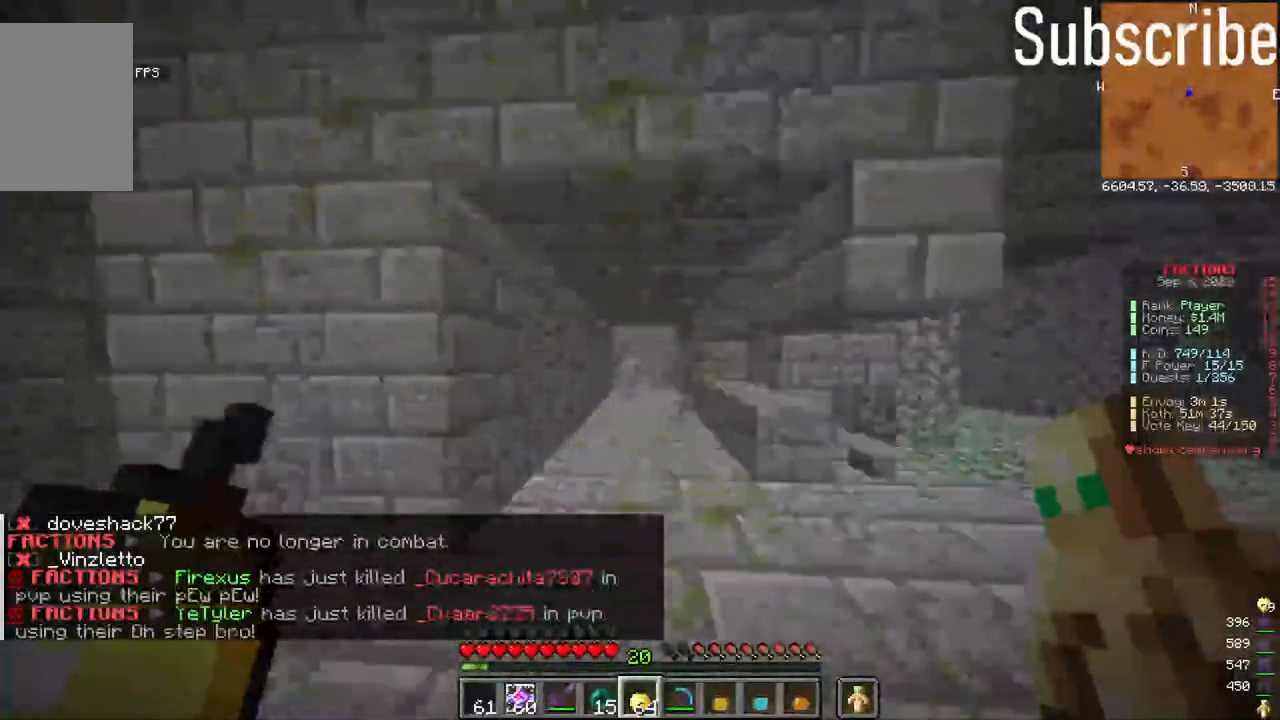
{"keys": ["space", "w"], "mouse": [], "events": []}
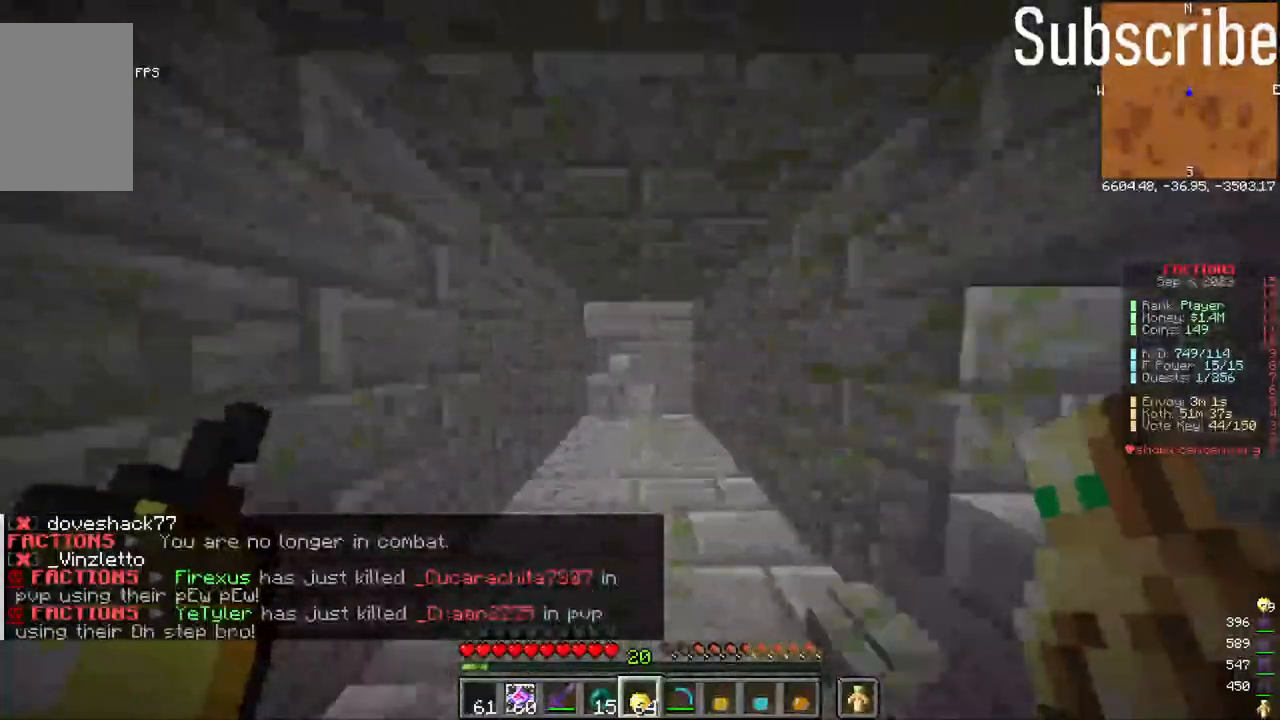
{"keys": ["w"], "mouse": [], "events": [[267, "space", "up"]]}
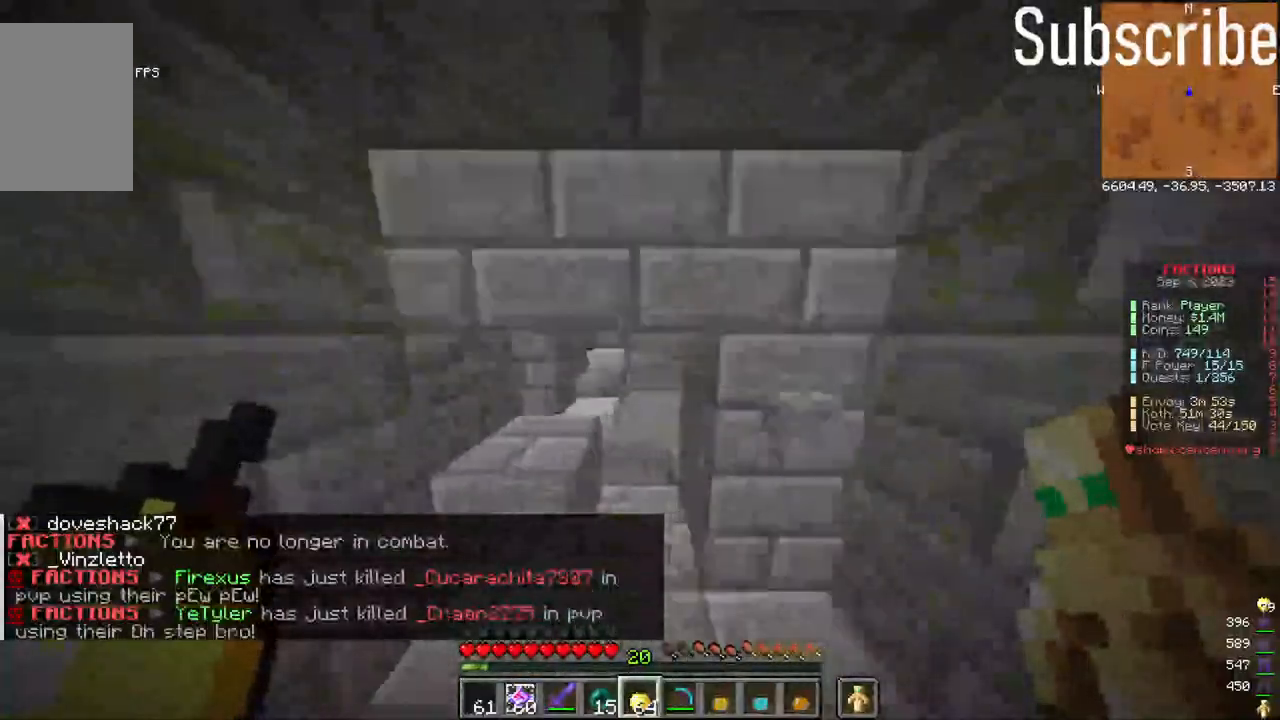
{"keys": ["space", "w"], "mouse": [], "events": [[300, "space", "down"]]}
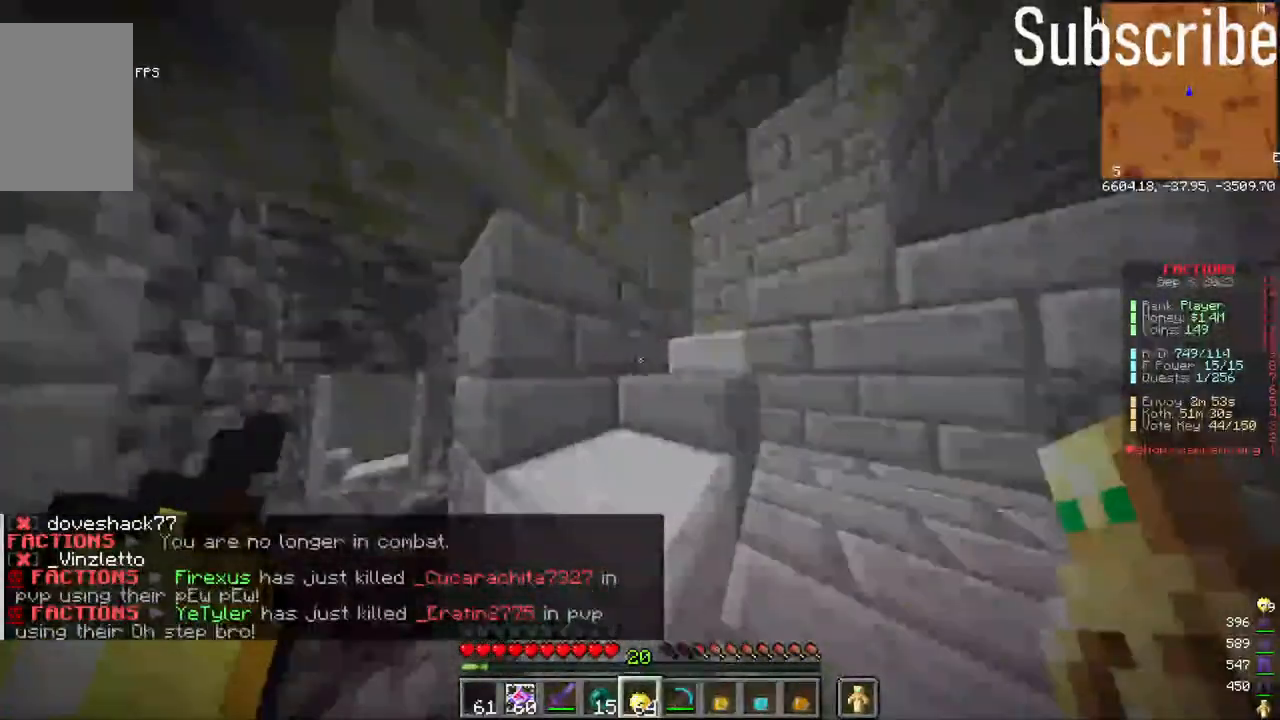
{"keys": ["d", "w"], "mouse": [], "events": [[67, "space", "up"], [167, "w", "up"], [383, "d", "down"], [483, "w", "down"]]}
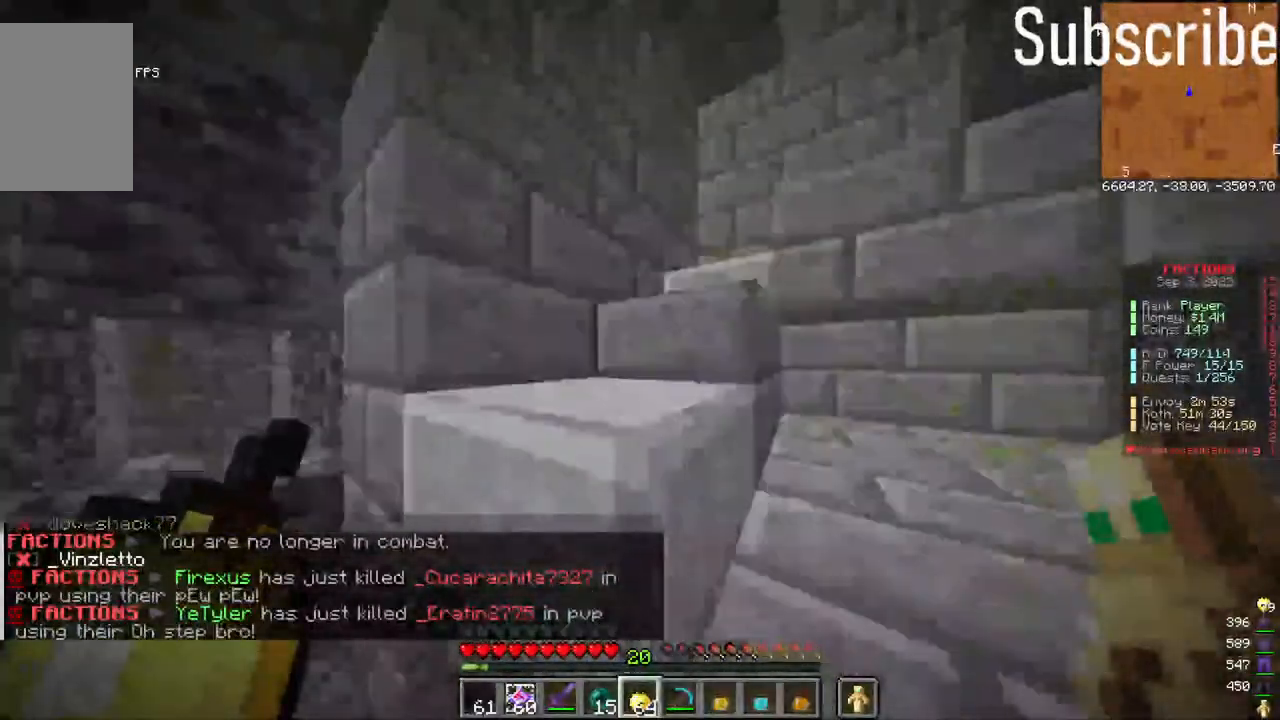
{"keys": [], "mouse": [], "events": [[33, "d", "up"], [67, "space", "down"], [250, "space", "up"], [350, "w", "up"]]}
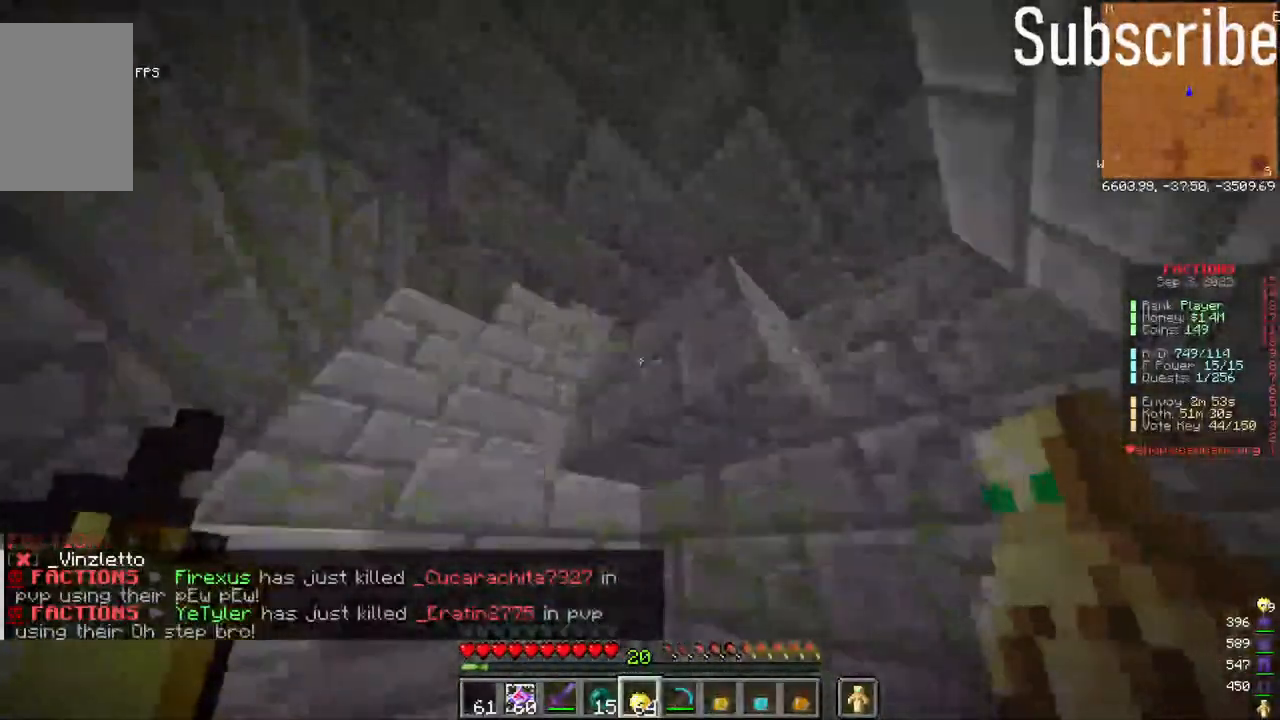
{"keys": ["w"], "mouse": [], "events": [[17, "d", "down"], [117, "d", "up"], [117, "w", "down"], [167, "space", "down"], [383, "space", "up"]]}
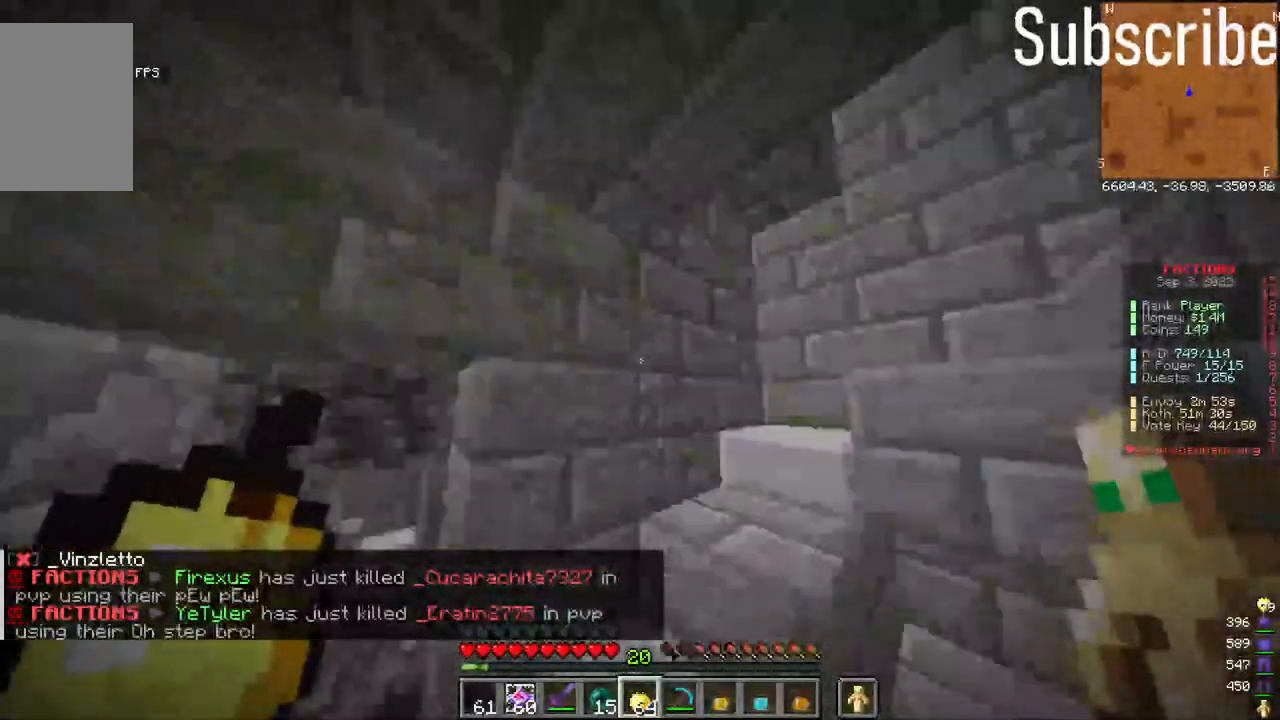
{"keys": ["w"], "mouse": [], "events": []}
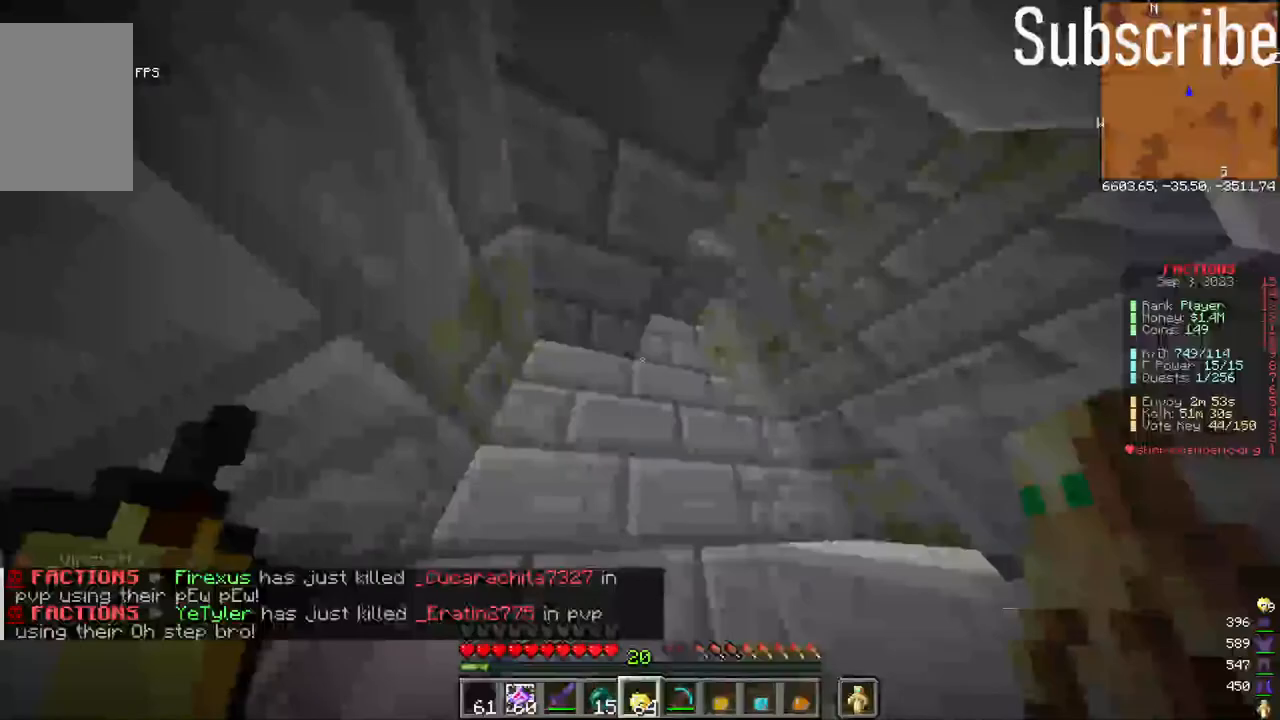
{"keys": ["w"], "mouse": [], "events": []}
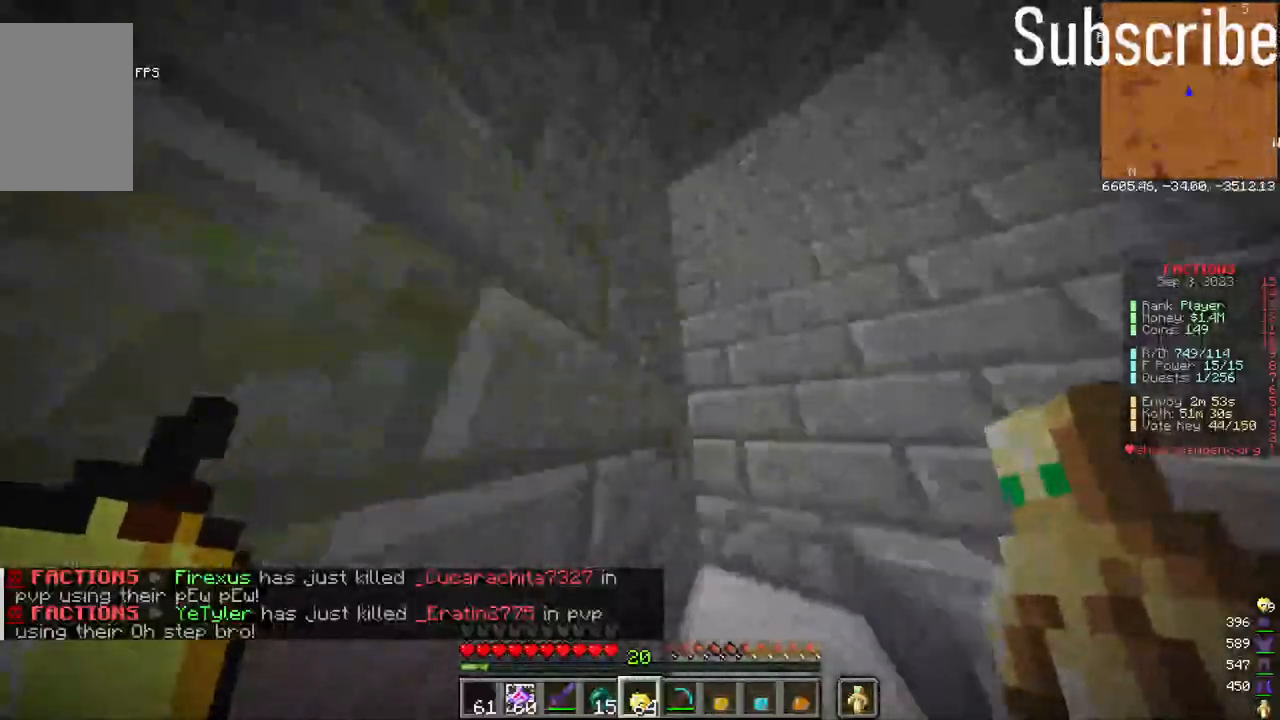
{"keys": ["w"], "mouse": [], "events": []}